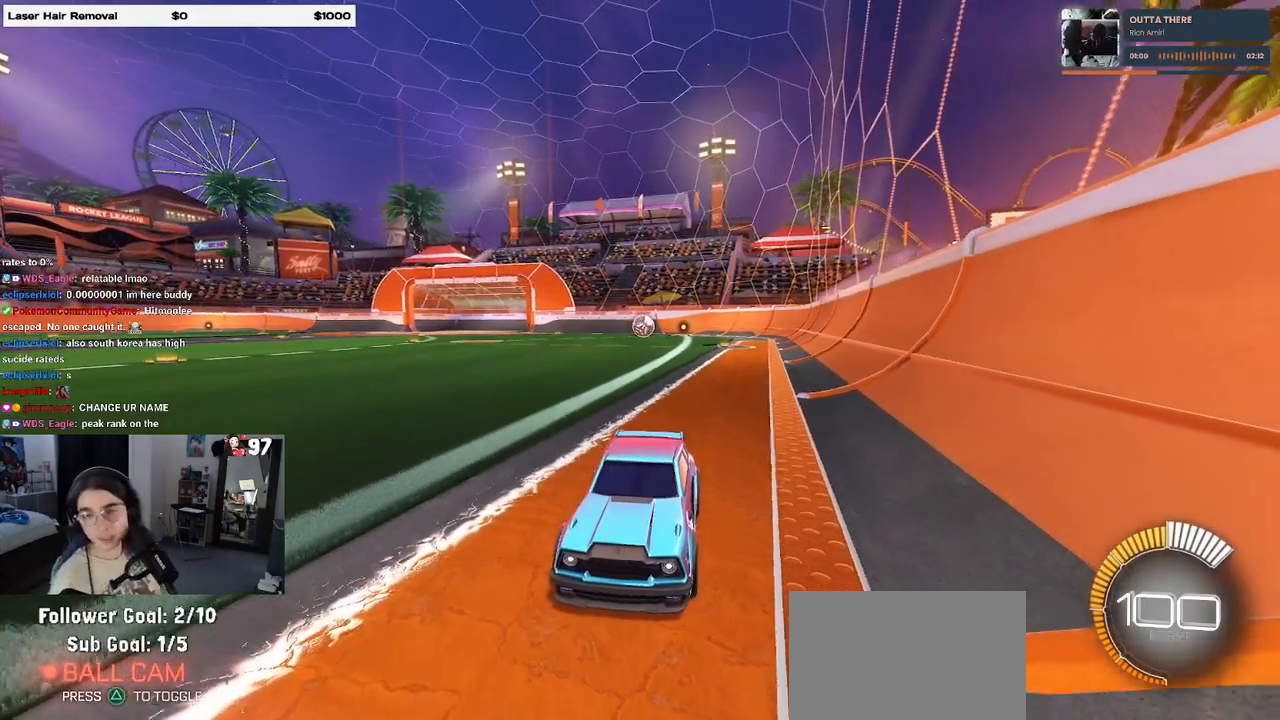
Gameplay with a controller (PlayStation layout); each line is a JSON object with the inputs held at the frame after it. "events" lists button and stick changes between this image and that frame as [ms after this image, input, new state], when the widget could be followed in between.
{"buttons": [], "left_stick": "down-right", "right_stick": "center", "events": [[217, "CROSS", "down"], [333, "CROSS", "up"], [450, "left_stick", "down-right"]]}
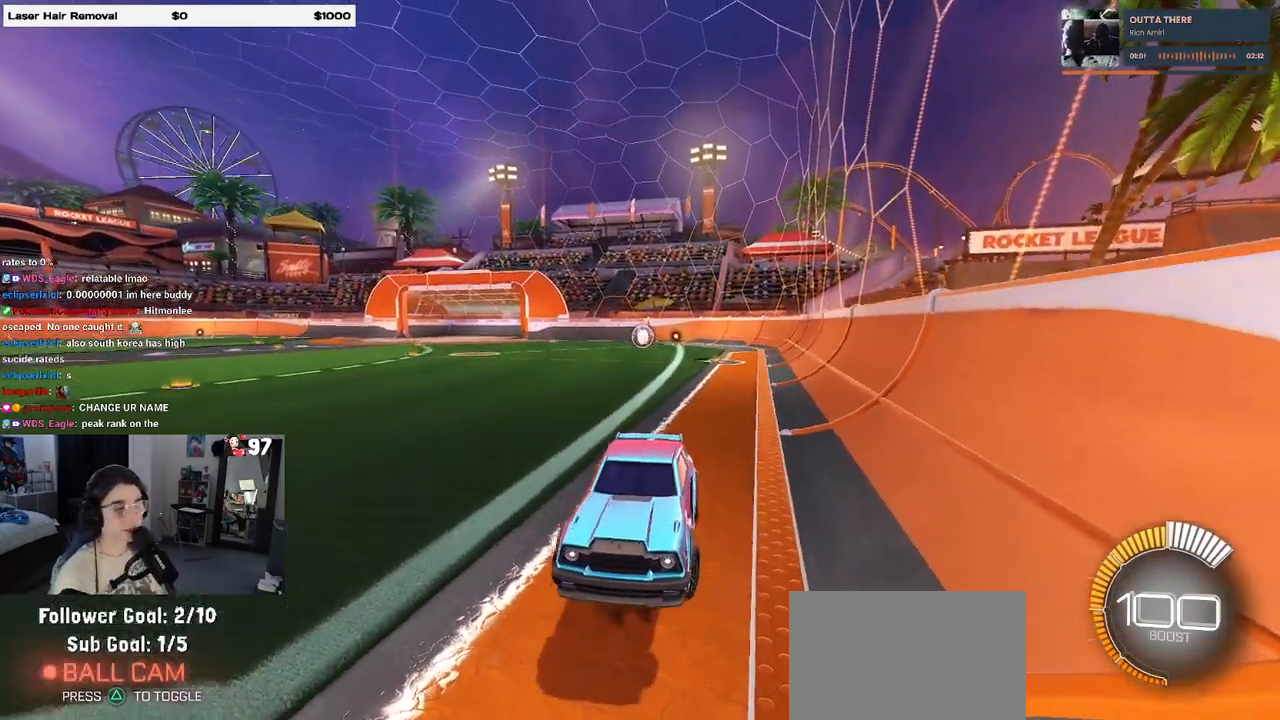
{"buttons": ["SQUARE"], "left_stick": "left", "right_stick": "center", "events": [[383, "left_stick", "down-left"], [433, "SQUARE", "down"], [433, "left_stick", "left"]]}
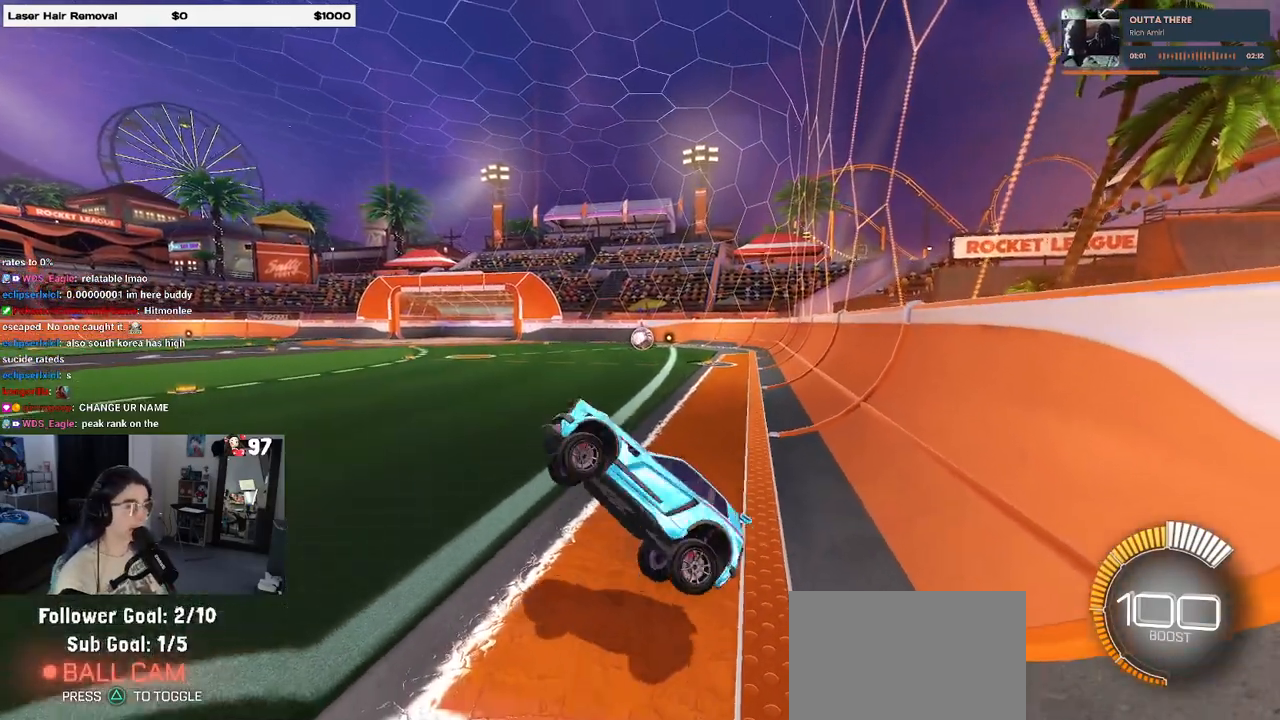
{"buttons": [], "left_stick": "center", "right_stick": "center", "events": [[67, "left_stick", "up-left"], [200, "SQUARE", "up"], [200, "left_stick", "up"], [250, "CROSS", "down"], [333, "CROSS", "up"], [400, "left_stick", "center"]]}
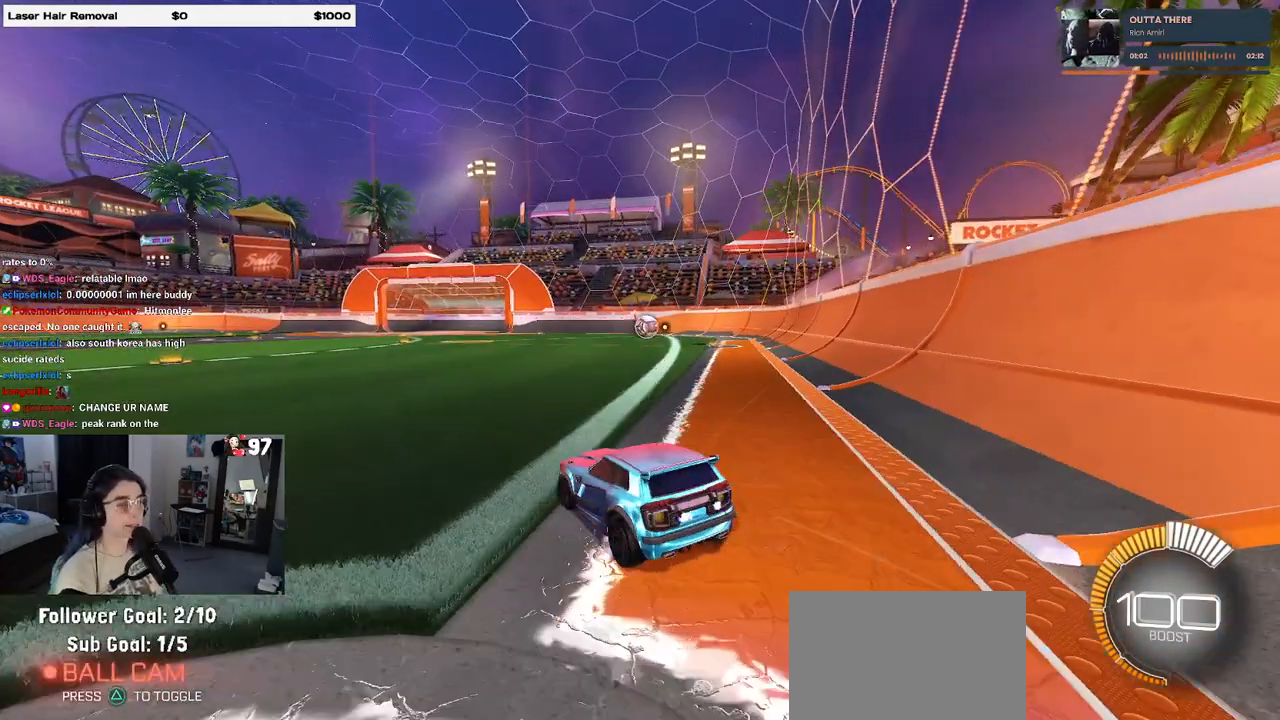
{"buttons": [], "left_stick": "center", "right_stick": "center", "events": []}
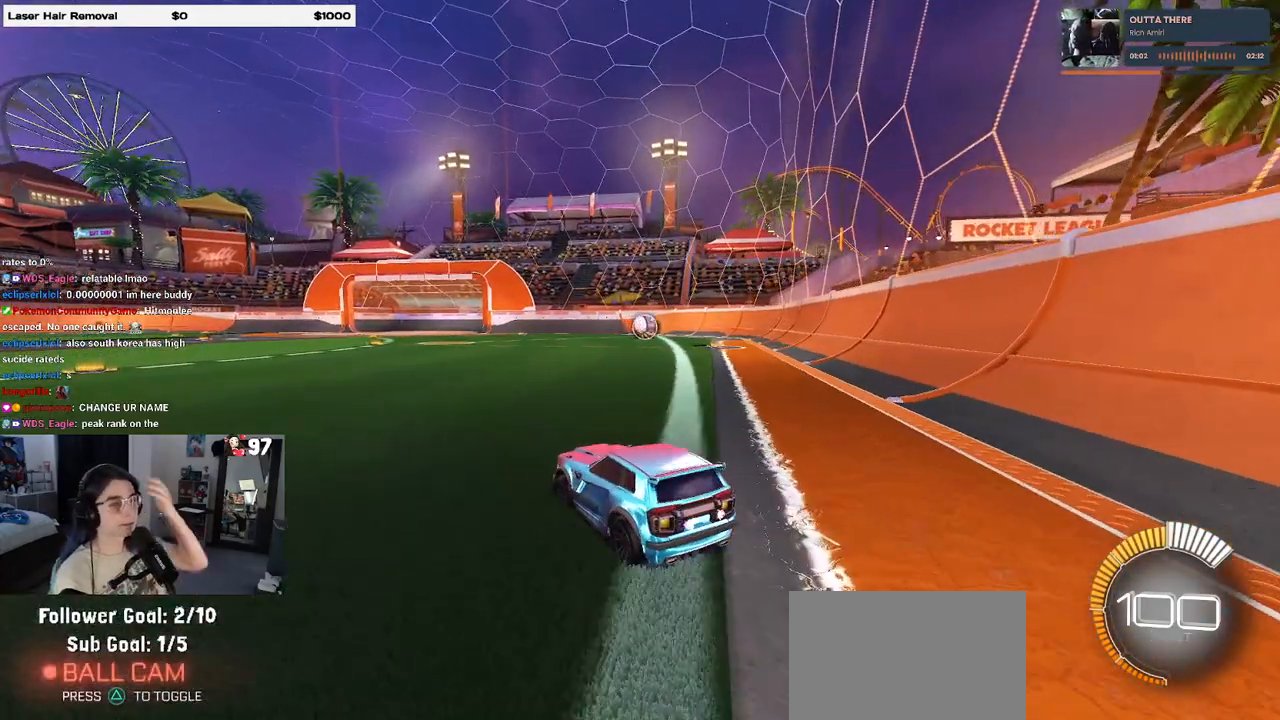
{"buttons": [], "left_stick": "center", "right_stick": "center", "events": []}
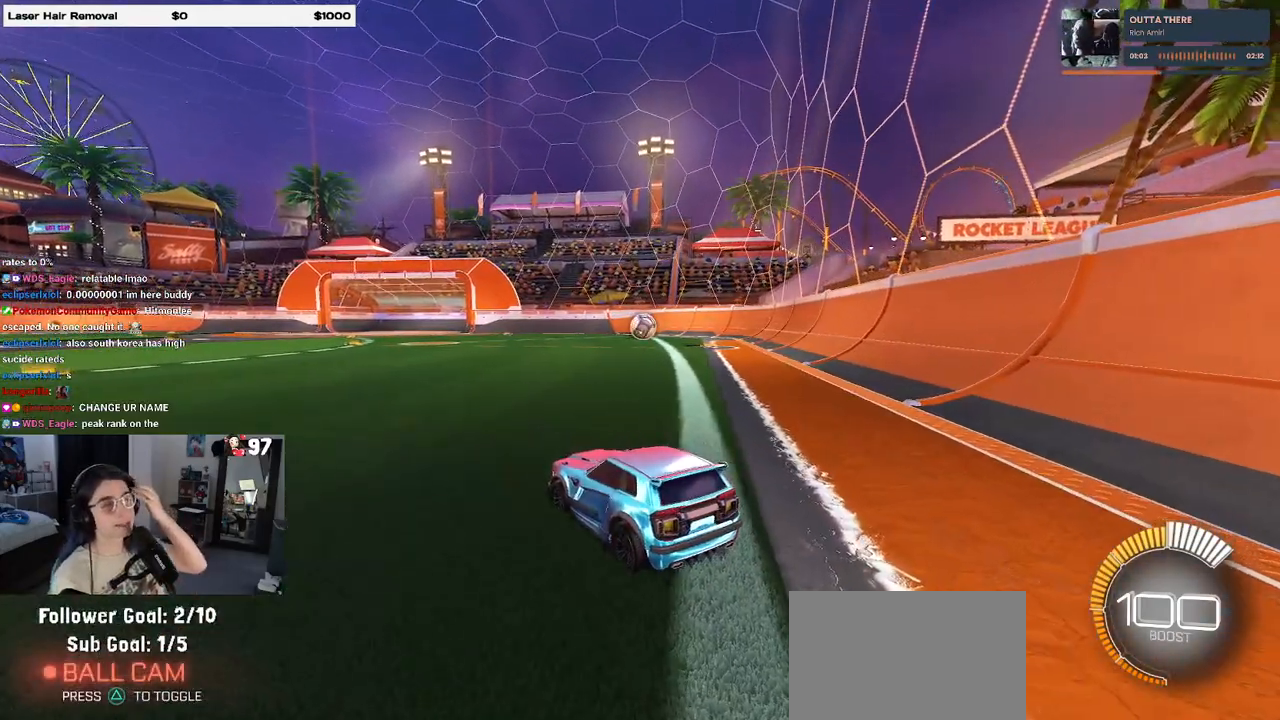
{"buttons": [], "left_stick": "center", "right_stick": "center", "events": []}
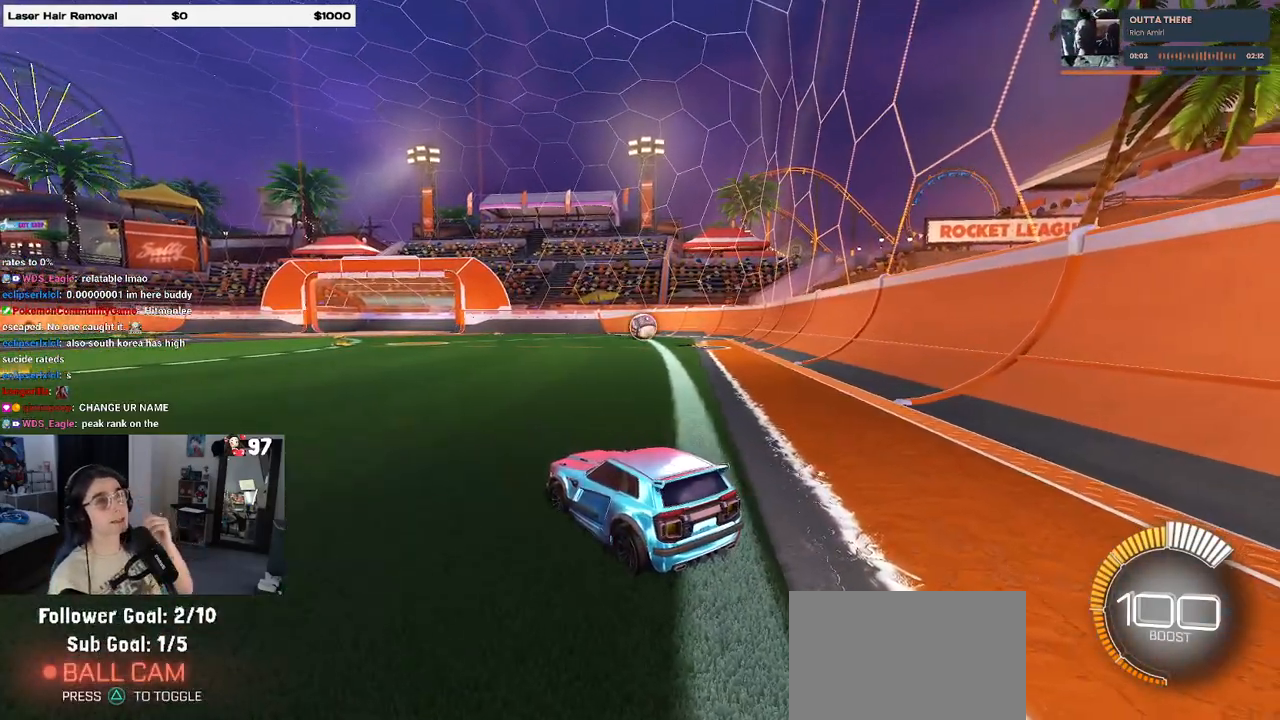
{"buttons": [], "left_stick": "center", "right_stick": "center", "events": []}
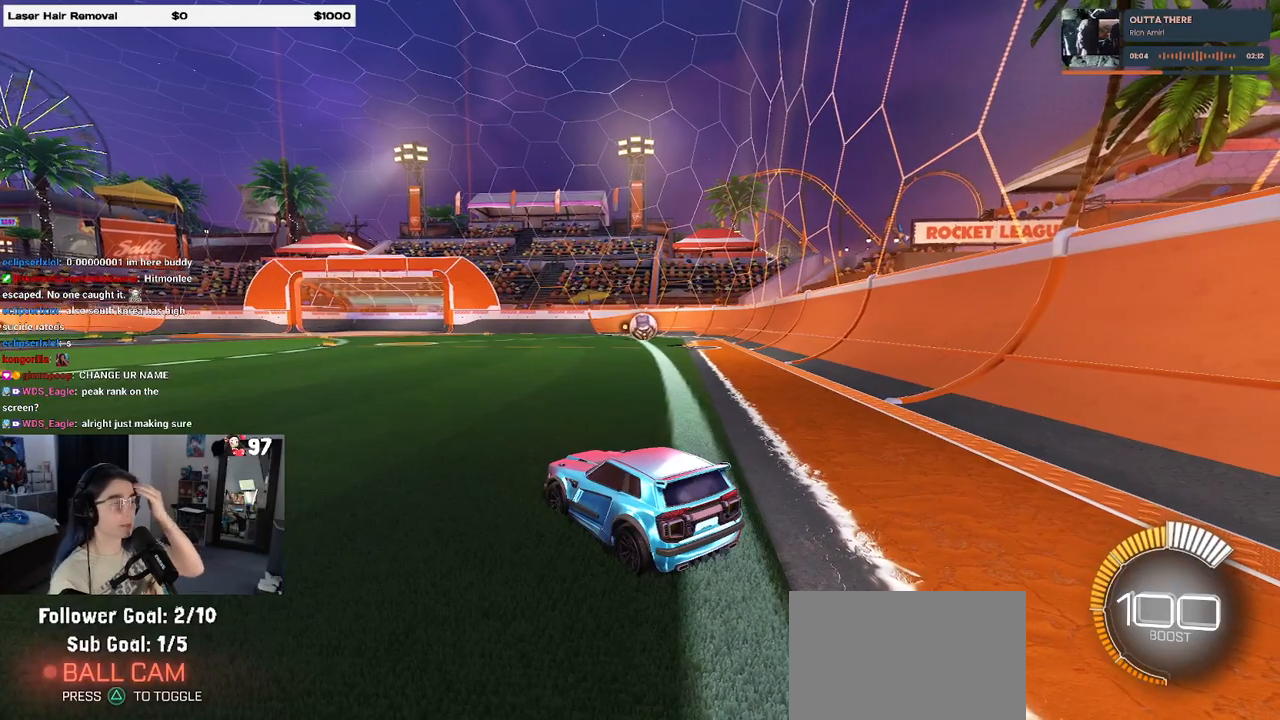
{"buttons": [], "left_stick": "center", "right_stick": "center", "events": []}
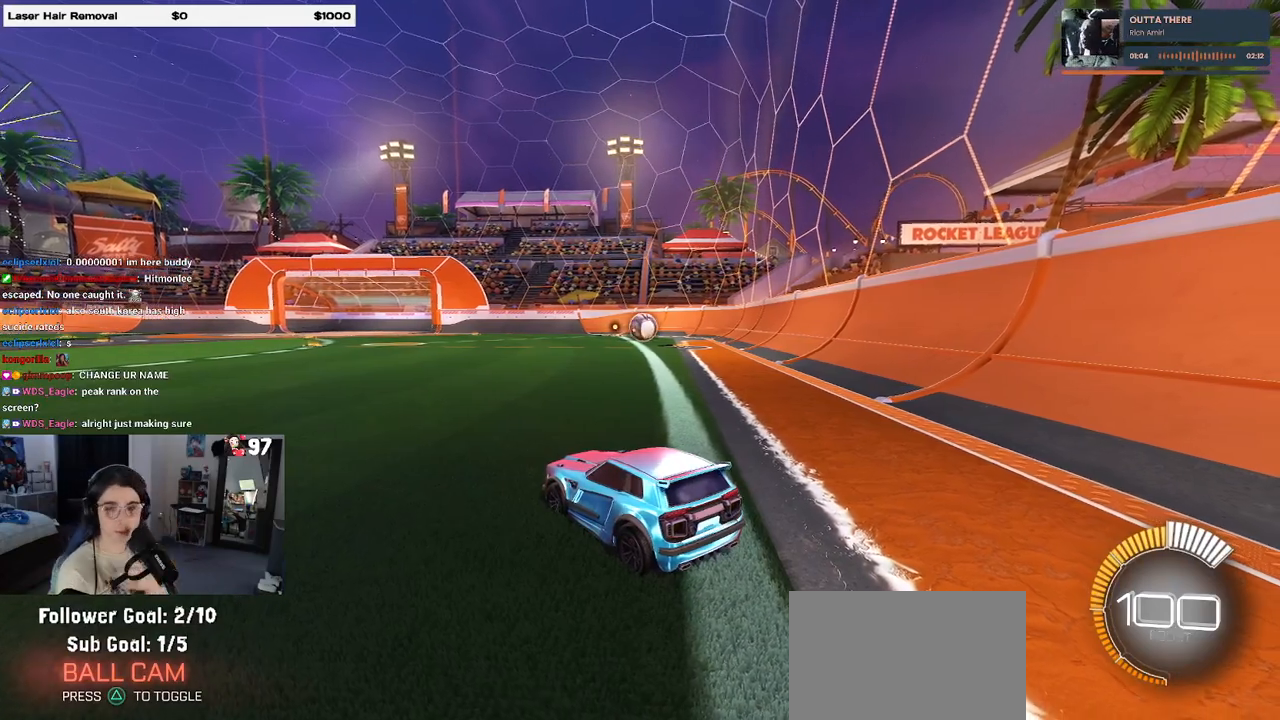
{"buttons": [], "left_stick": "center", "right_stick": "center", "events": []}
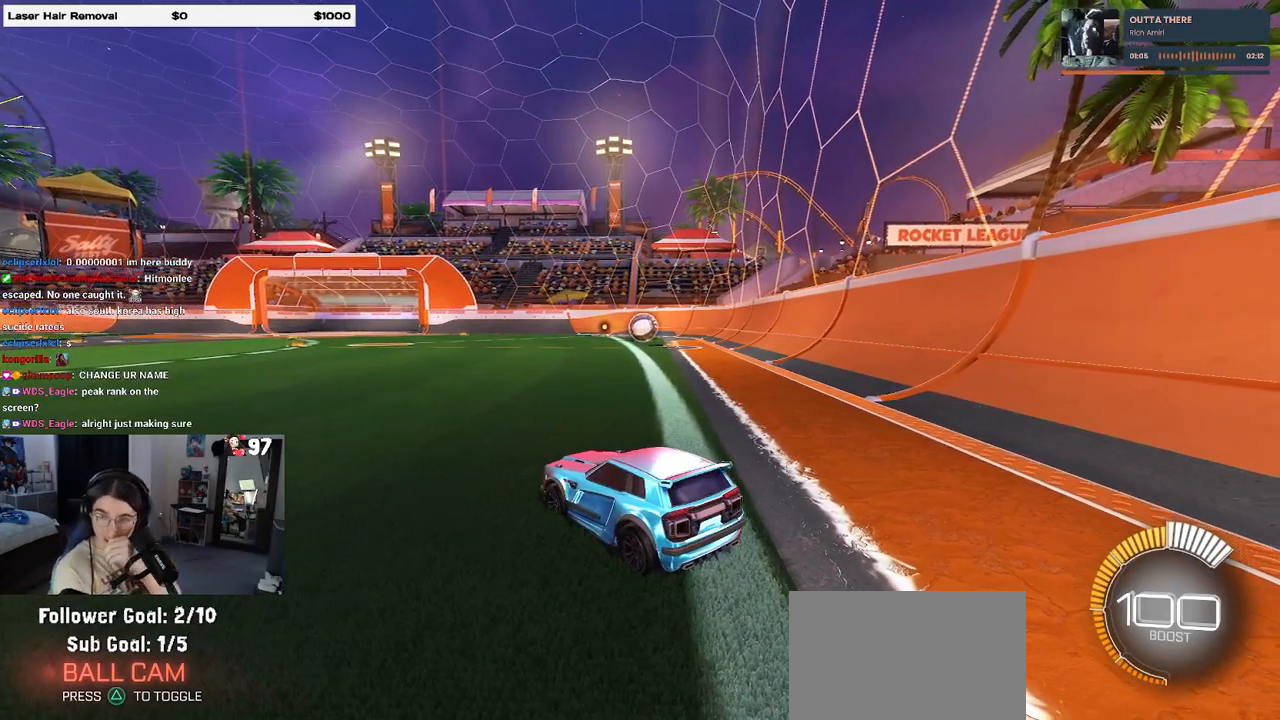
{"buttons": [], "left_stick": "center", "right_stick": "center", "events": []}
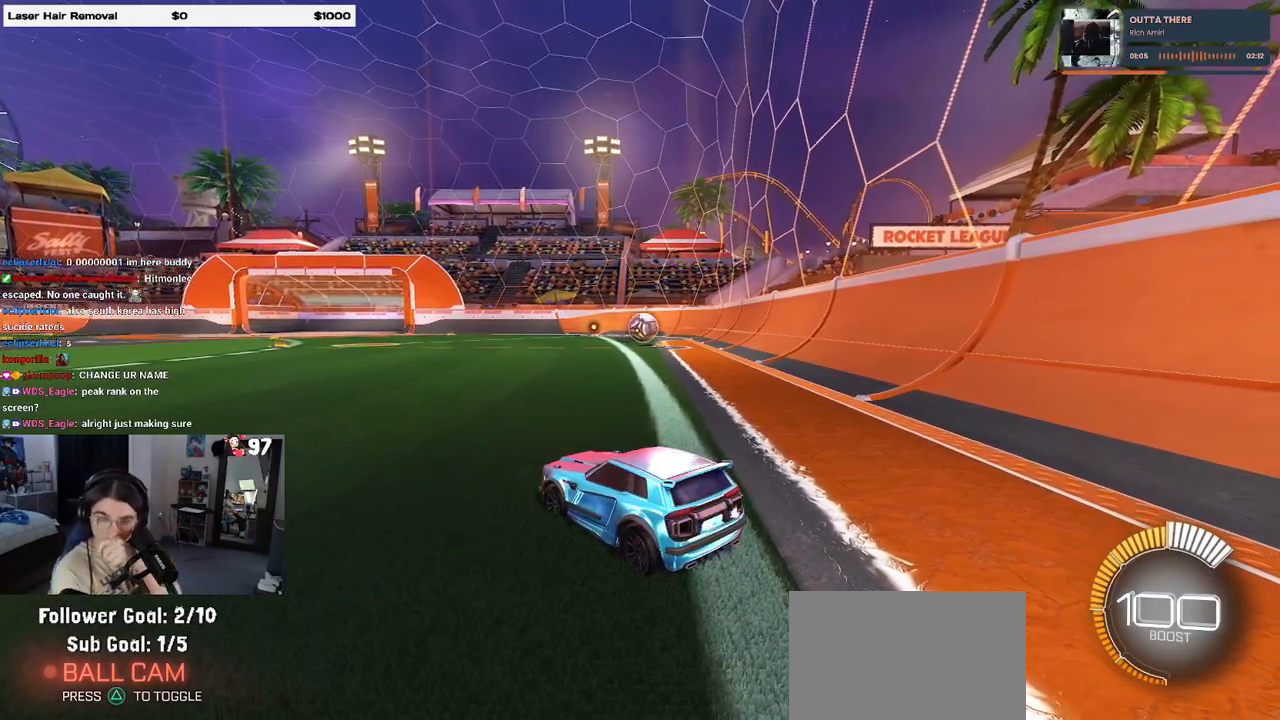
{"buttons": [], "left_stick": "center", "right_stick": "center", "events": []}
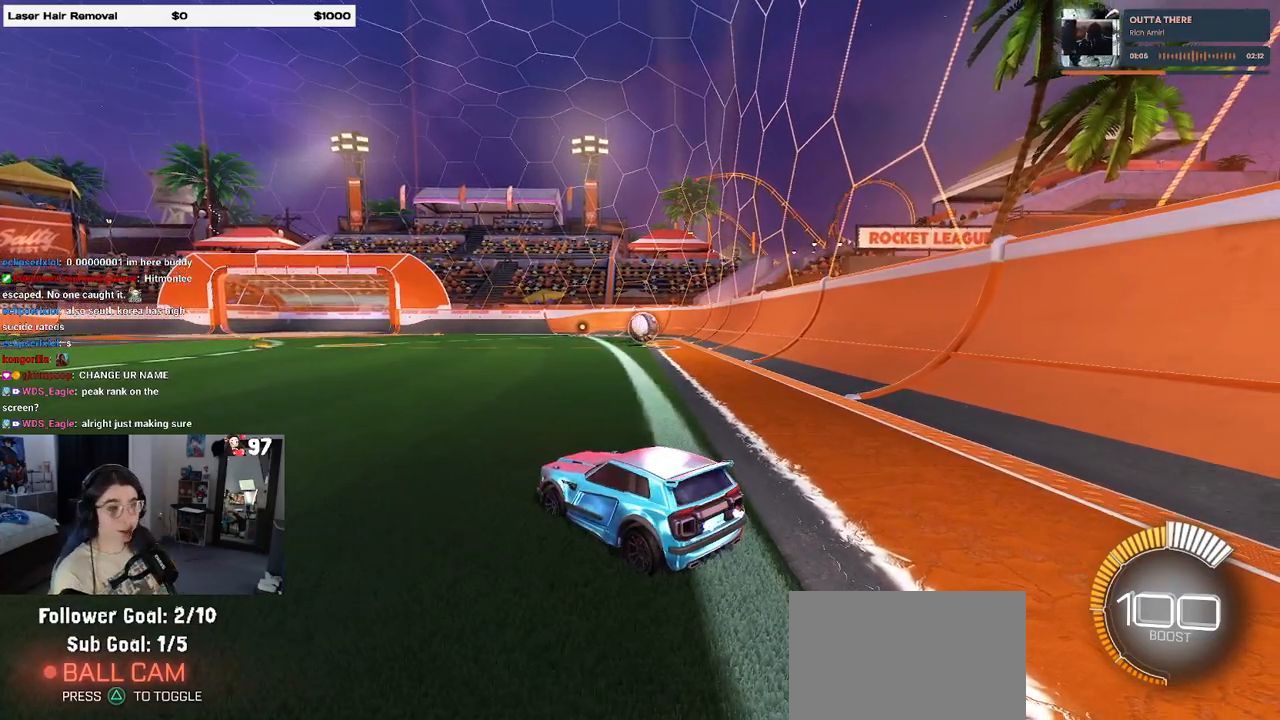
{"buttons": ["L2"], "left_stick": "up-left", "right_stick": "center", "events": [[183, "L2", "down"], [233, "left_stick", "up-left"]]}
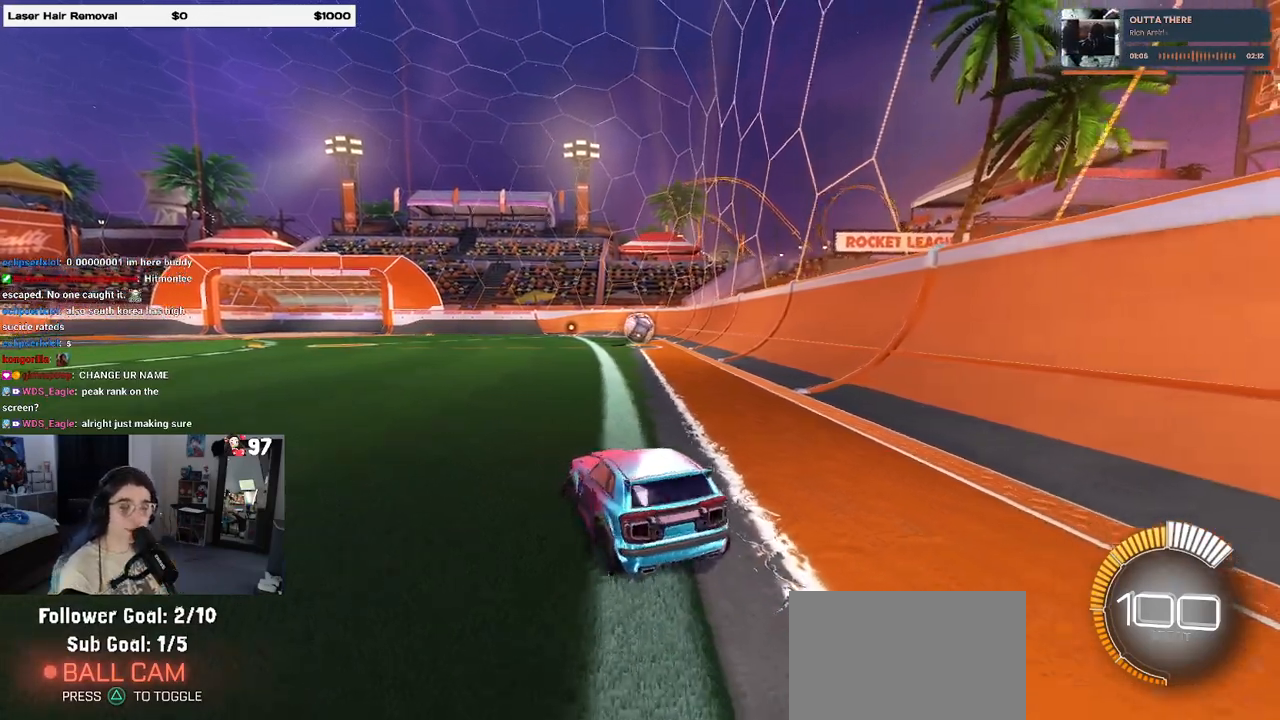
{"buttons": ["R2"], "left_stick": "center", "right_stick": "center", "events": [[200, "left_stick", "center"], [350, "L2", "up"], [450, "R2", "down"]]}
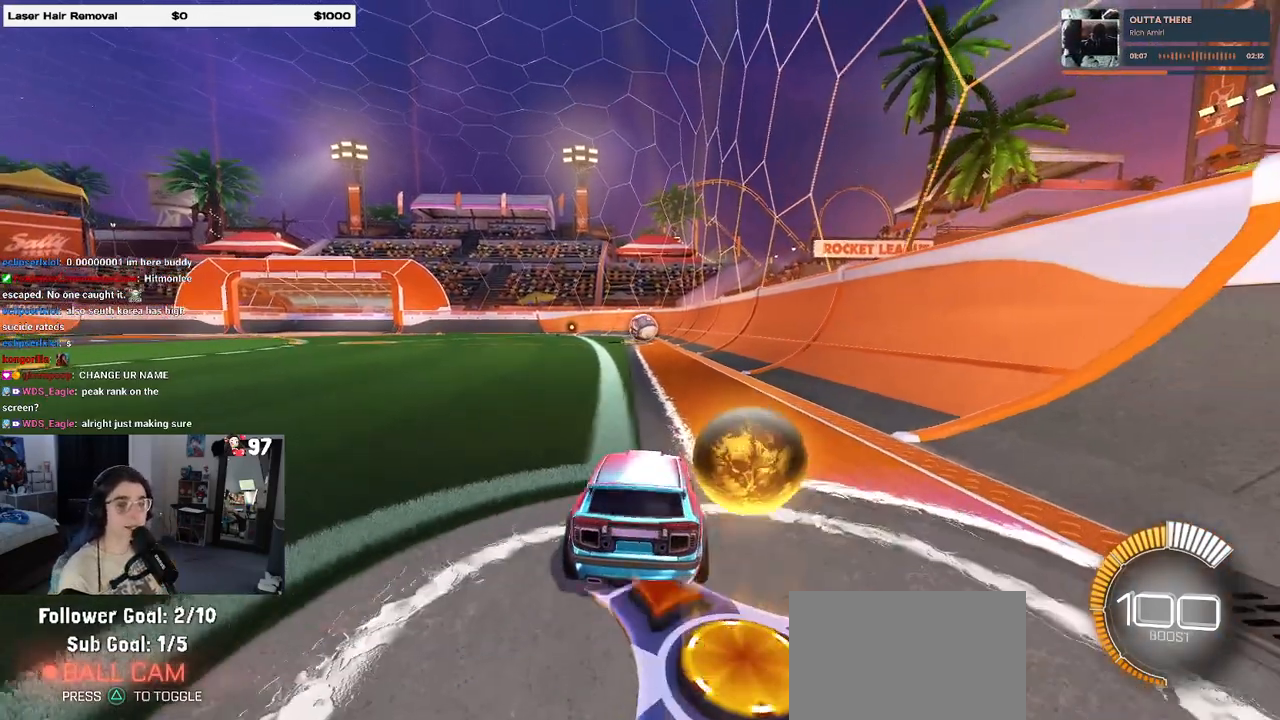
{"buttons": ["R2"], "left_stick": "right", "right_stick": "center", "events": [[217, "left_stick", "right"]]}
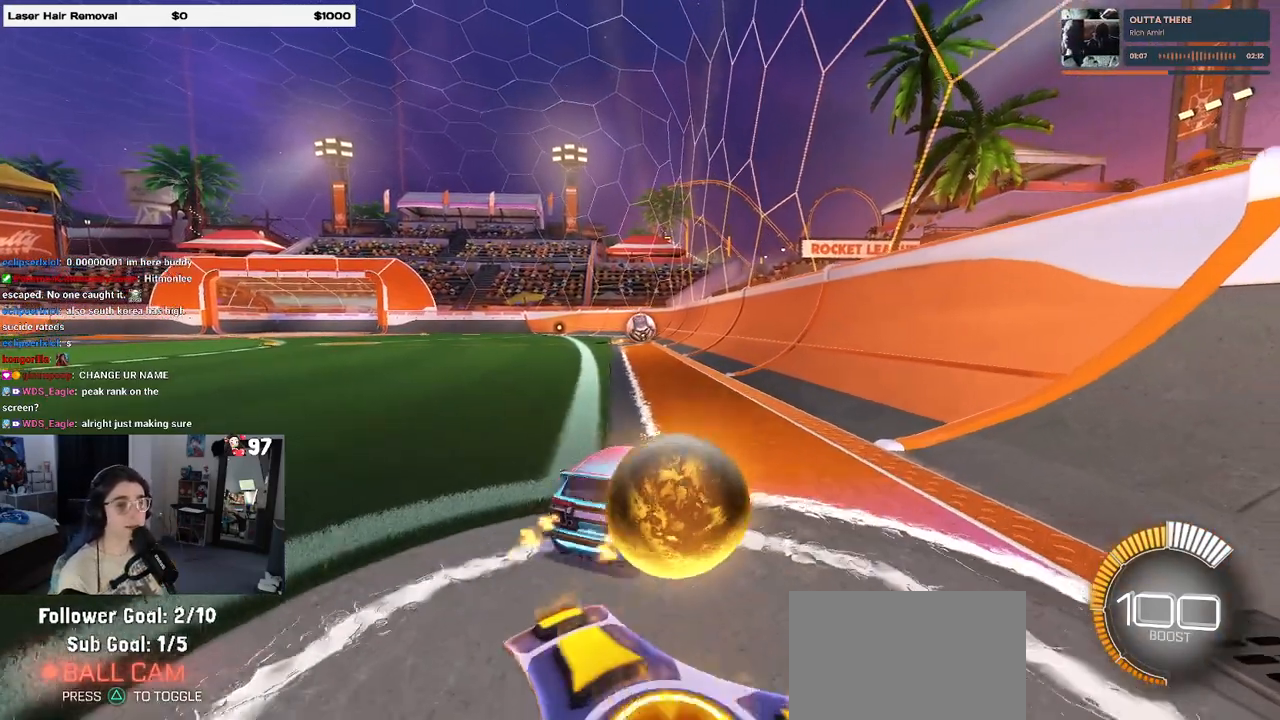
{"buttons": ["R1", "R2"], "left_stick": "left", "right_stick": "center", "events": [[83, "left_stick", "center"], [317, "left_stick", "left"], [450, "R1", "down"]]}
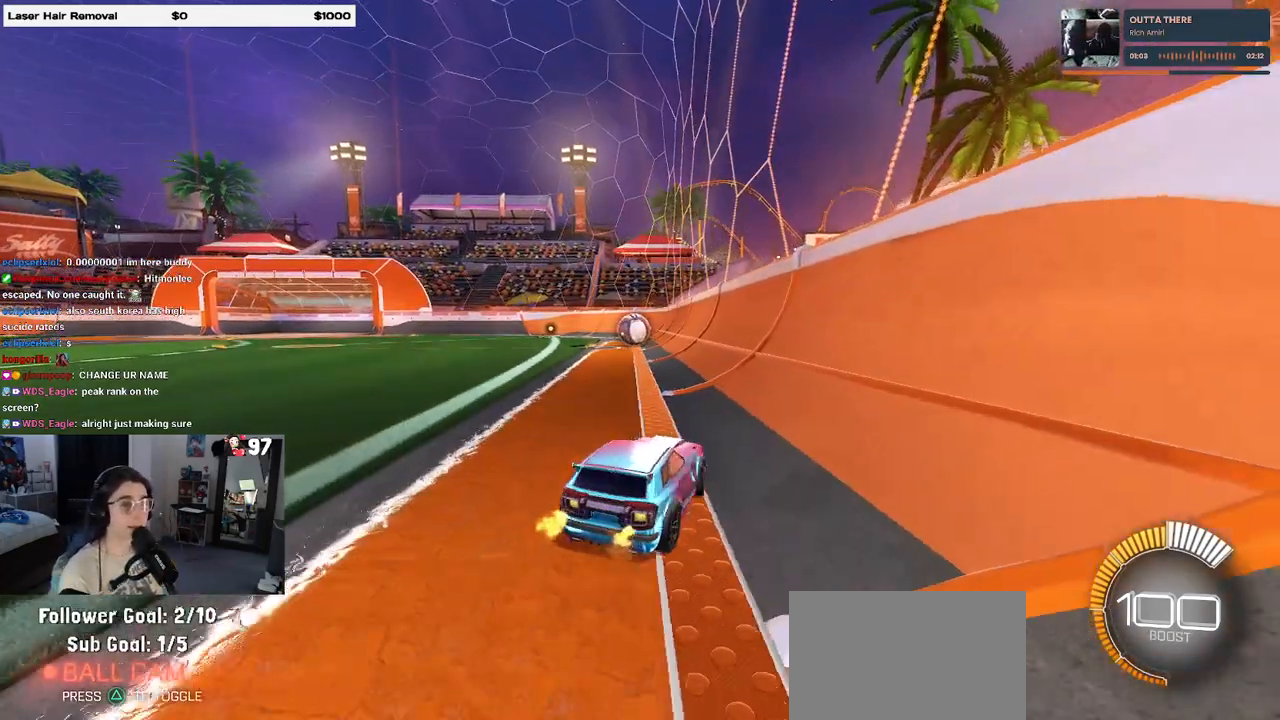
{"buttons": ["R1", "R2"], "left_stick": "center", "right_stick": "center", "events": [[117, "left_stick", "center"]]}
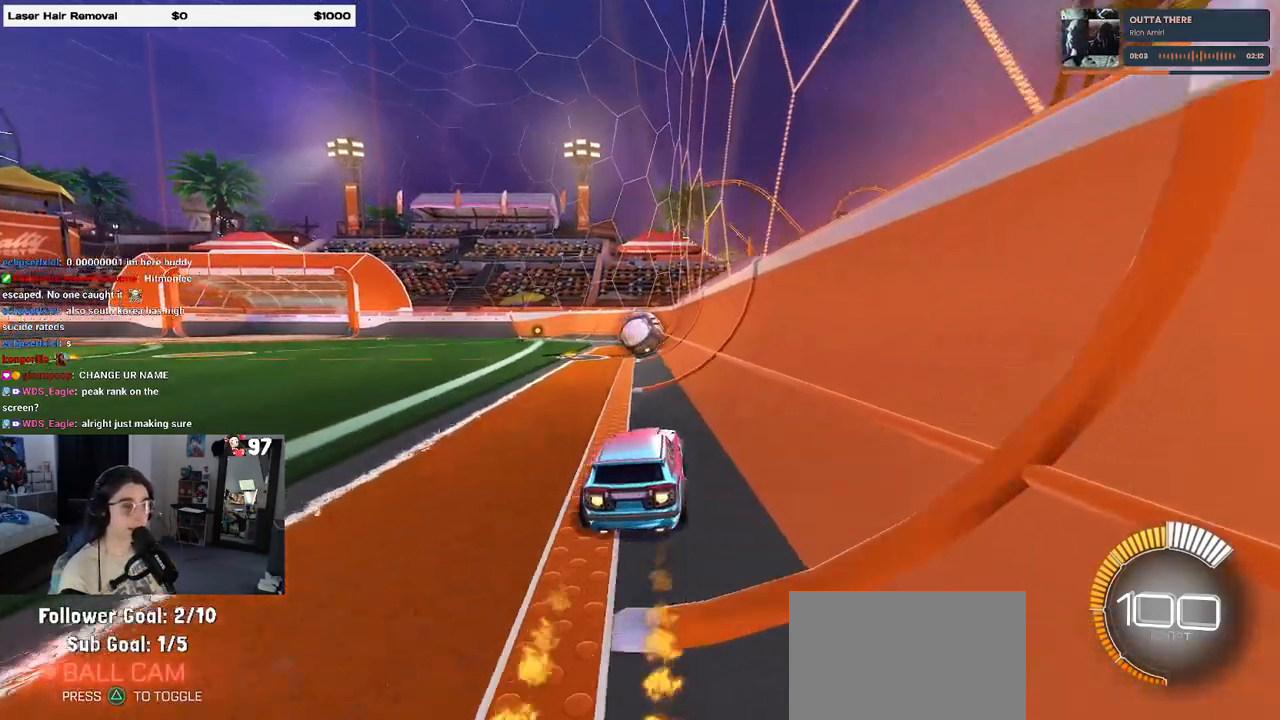
{"buttons": ["SQUARE", "R1", "R2"], "left_stick": "down", "right_stick": "center", "events": [[83, "CROSS", "down"], [117, "left_stick", "up-left"], [217, "CROSS", "up"], [250, "CROSS", "down"], [317, "SQUARE", "down"], [317, "left_stick", "down"], [350, "CROSS", "up"]]}
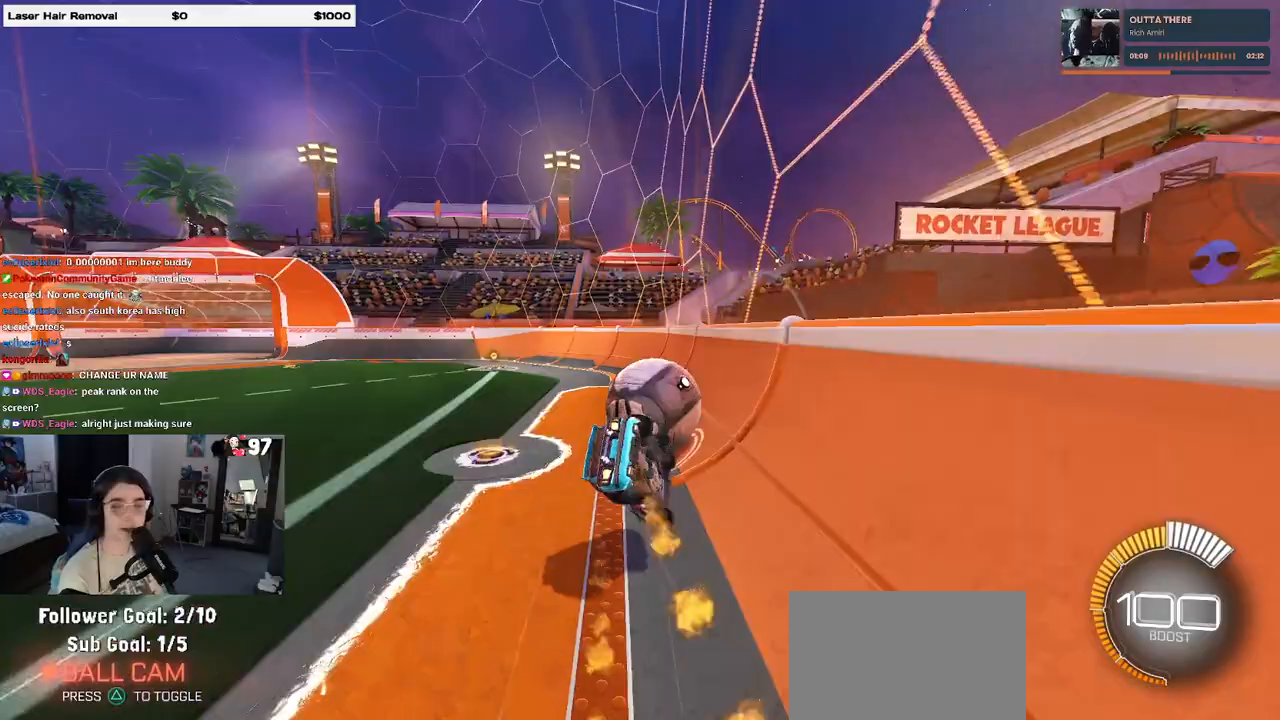
{"buttons": ["SQUARE", "R2"], "left_stick": "down-left", "right_stick": "center", "events": [[50, "R1", "up"], [50, "left_stick", "down-left"]]}
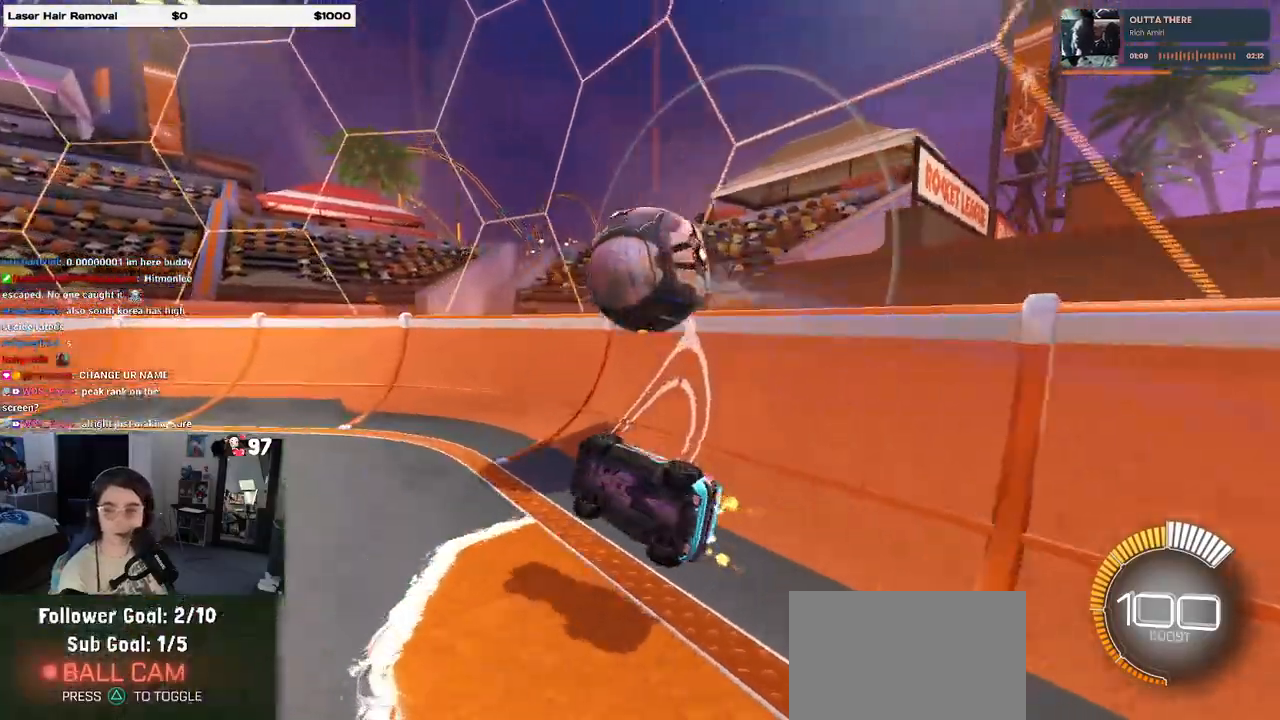
{"buttons": ["R2"], "left_stick": "center", "right_stick": "center", "events": [[217, "SQUARE", "up"], [317, "left_stick", "center"]]}
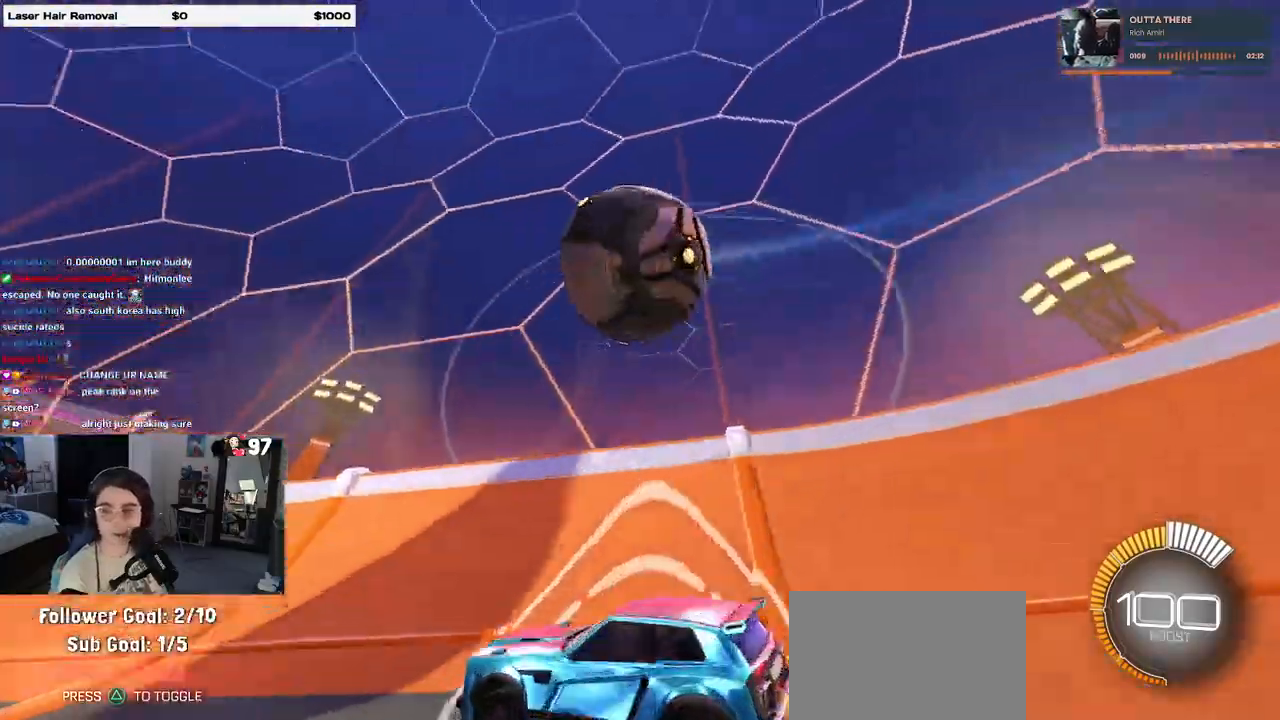
{"buttons": ["R2"], "left_stick": "center", "right_stick": "center", "events": [[50, "left_stick", "right"], [217, "left_stick", "center"]]}
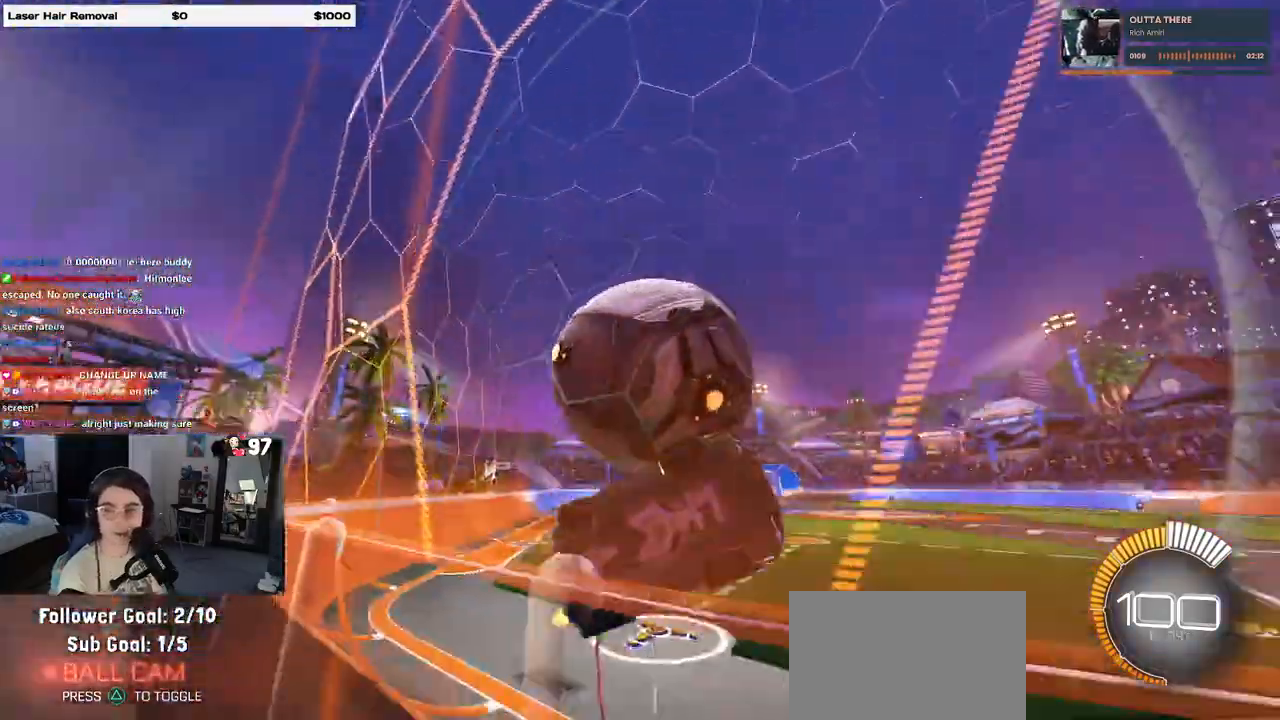
{"buttons": ["R2"], "left_stick": "left", "right_stick": "center", "events": [[117, "R2", "up"], [250, "L2", "down"], [250, "left_stick", "left"], [450, "L2", "up"], [450, "R2", "down"]]}
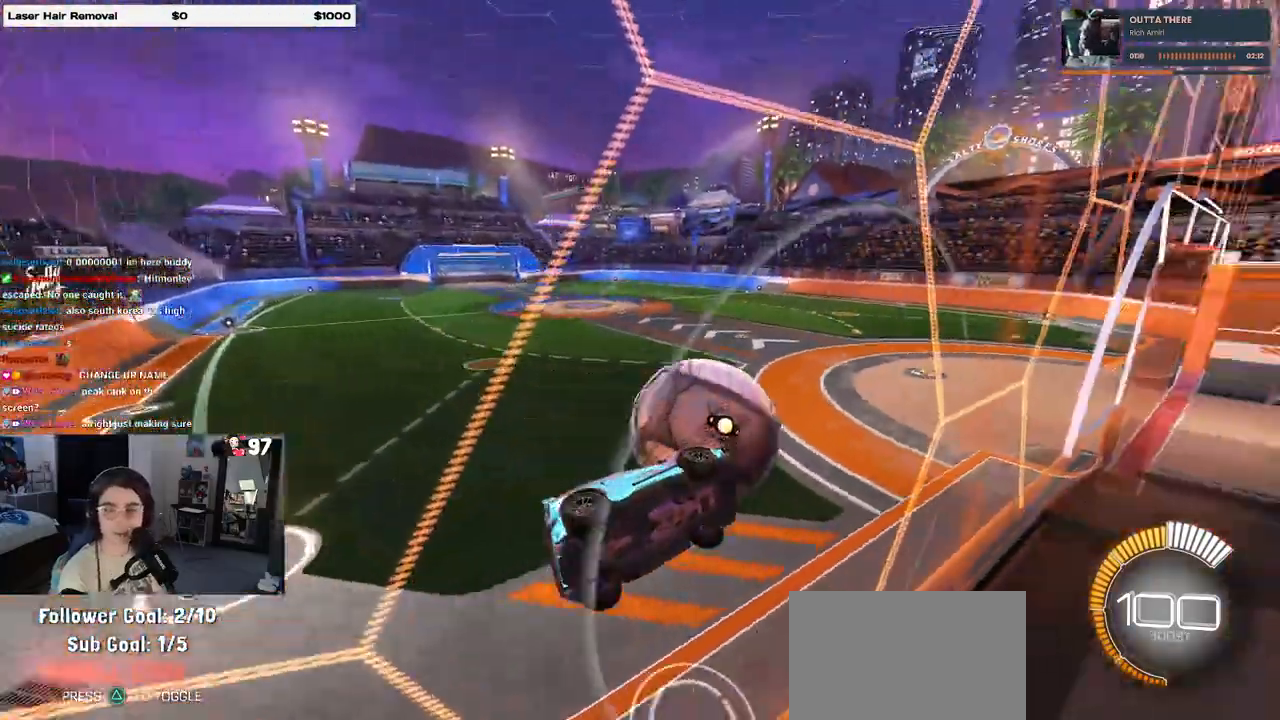
{"buttons": ["R2"], "left_stick": "right", "right_stick": "center", "events": [[383, "left_stick", "center"], [500, "left_stick", "right"]]}
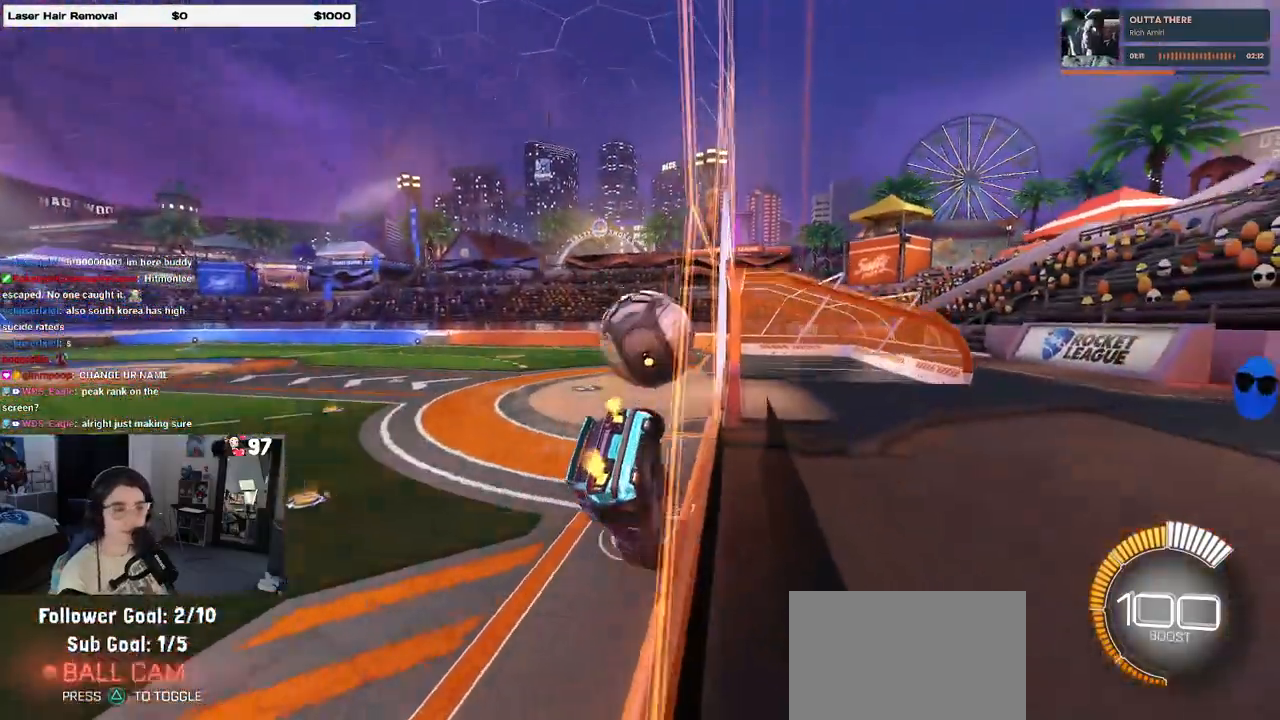
{"buttons": ["R2"], "left_stick": "center", "right_stick": "center", "events": [[133, "R1", "down"], [200, "left_stick", "center"], [283, "left_stick", "right"], [400, "left_stick", "center"], [417, "R1", "up"]]}
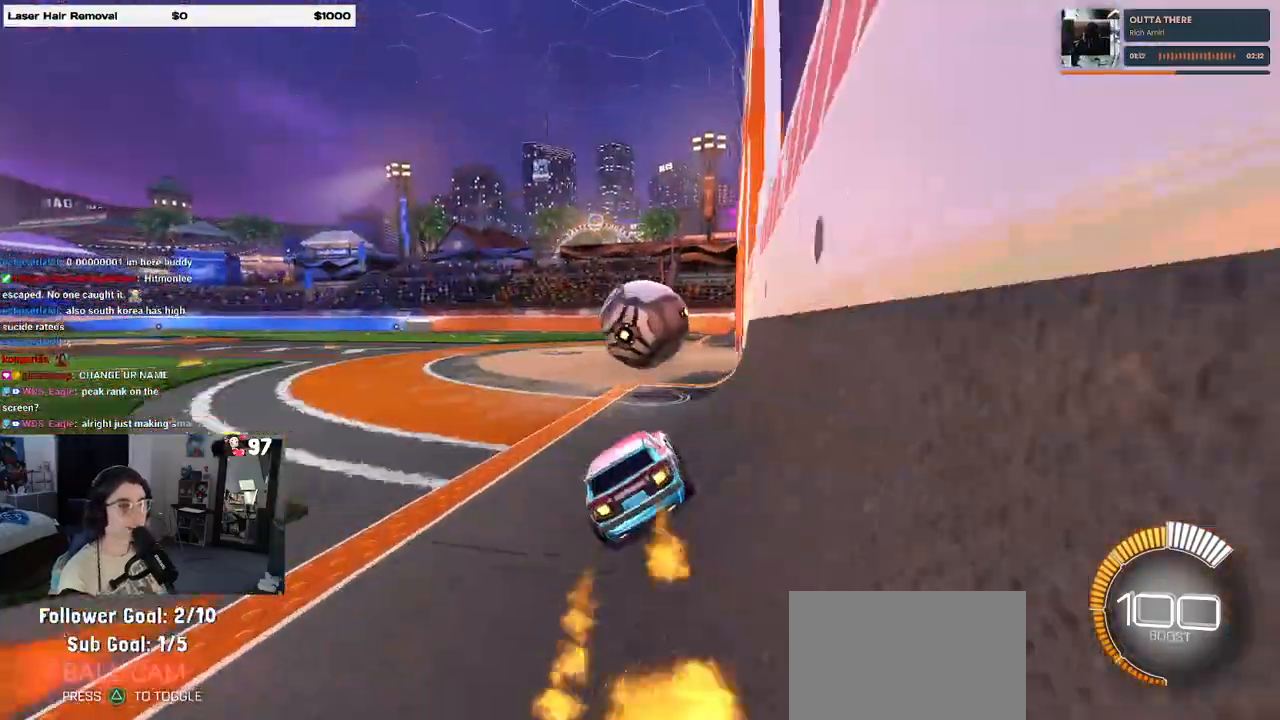
{"buttons": ["CROSS", "SQUARE", "R1", "R2"], "left_stick": "down", "right_stick": "center", "events": [[50, "left_stick", "down-right"], [183, "R1", "down"], [200, "CROSS", "down"], [283, "left_stick", "center"], [333, "CROSS", "up"], [333, "left_stick", "up-left"], [383, "R2", "up"], [417, "CROSS", "down"], [467, "R2", "down"], [500, "SQUARE", "down"], [500, "left_stick", "down"]]}
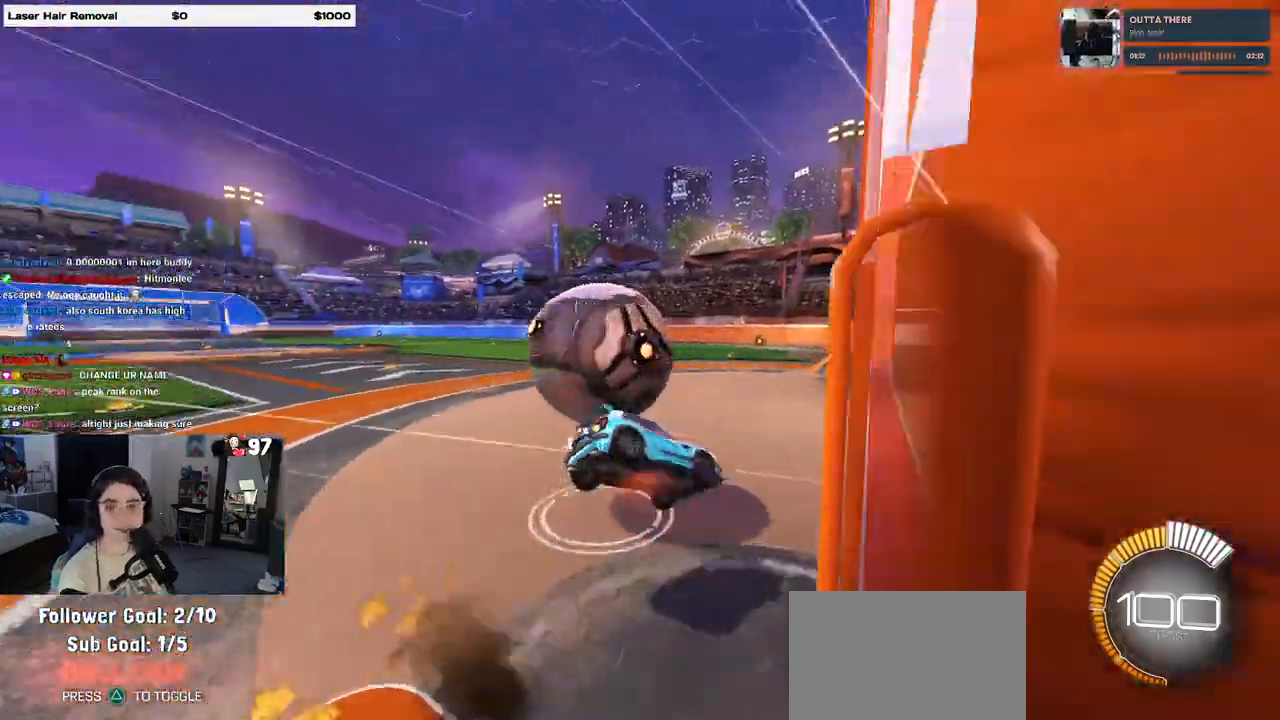
{"buttons": ["SQUARE", "R2"], "left_stick": "down-left", "right_stick": "center", "events": [[17, "CROSS", "up"], [100, "R1", "up"], [267, "left_stick", "down-left"]]}
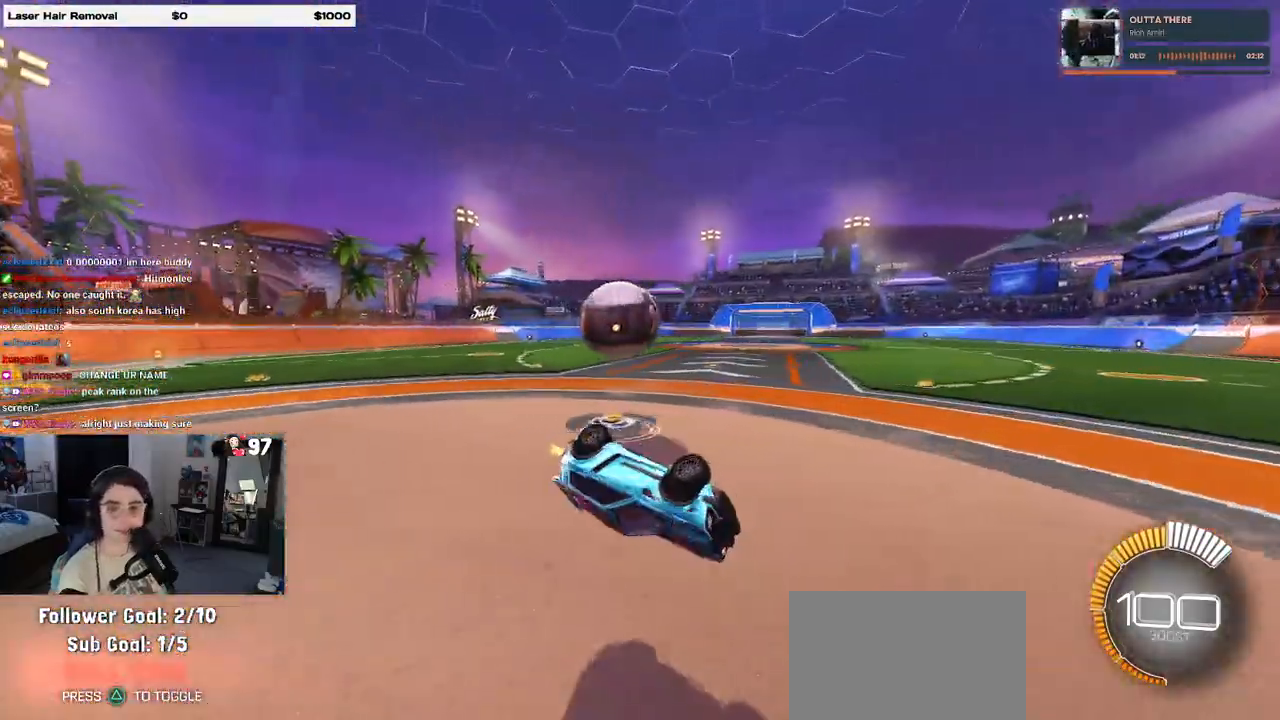
{"buttons": ["R1", "R2"], "left_stick": "left", "right_stick": "center", "events": [[167, "SQUARE", "up"], [317, "left_stick", "center"], [450, "R1", "down"], [450, "left_stick", "left"]]}
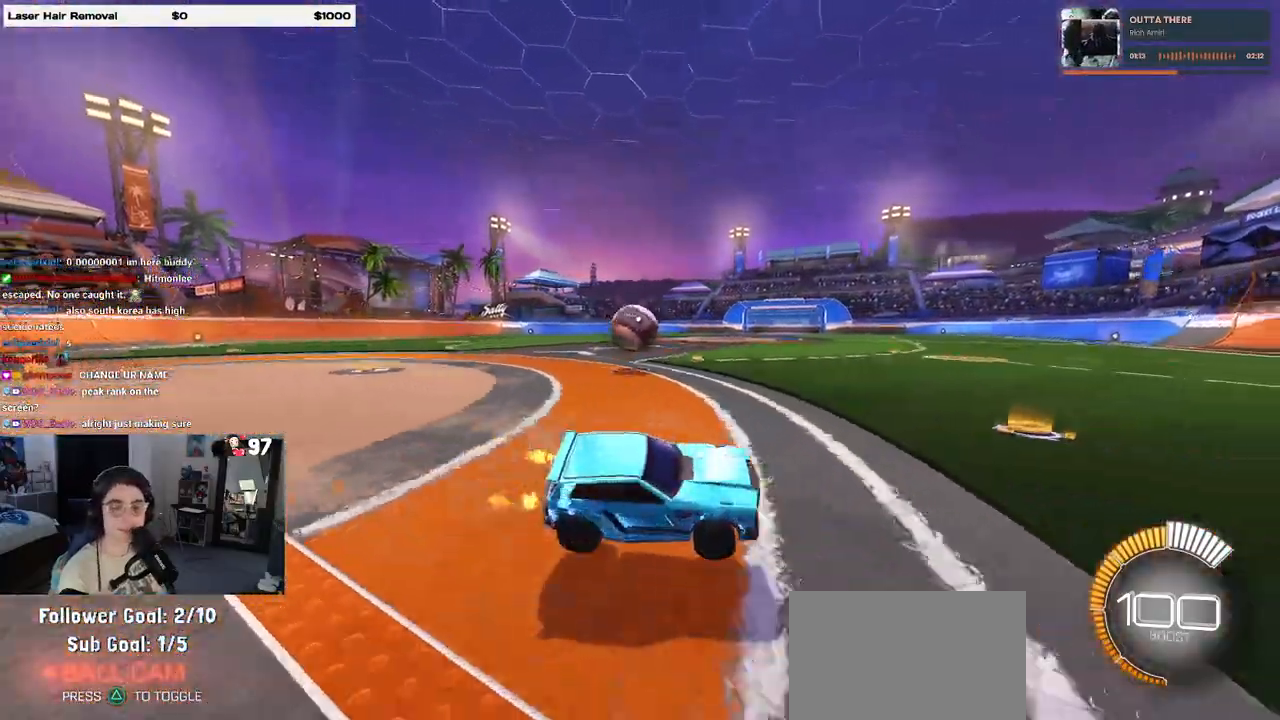
{"buttons": ["R1", "R2"], "left_stick": "left", "right_stick": "center", "events": []}
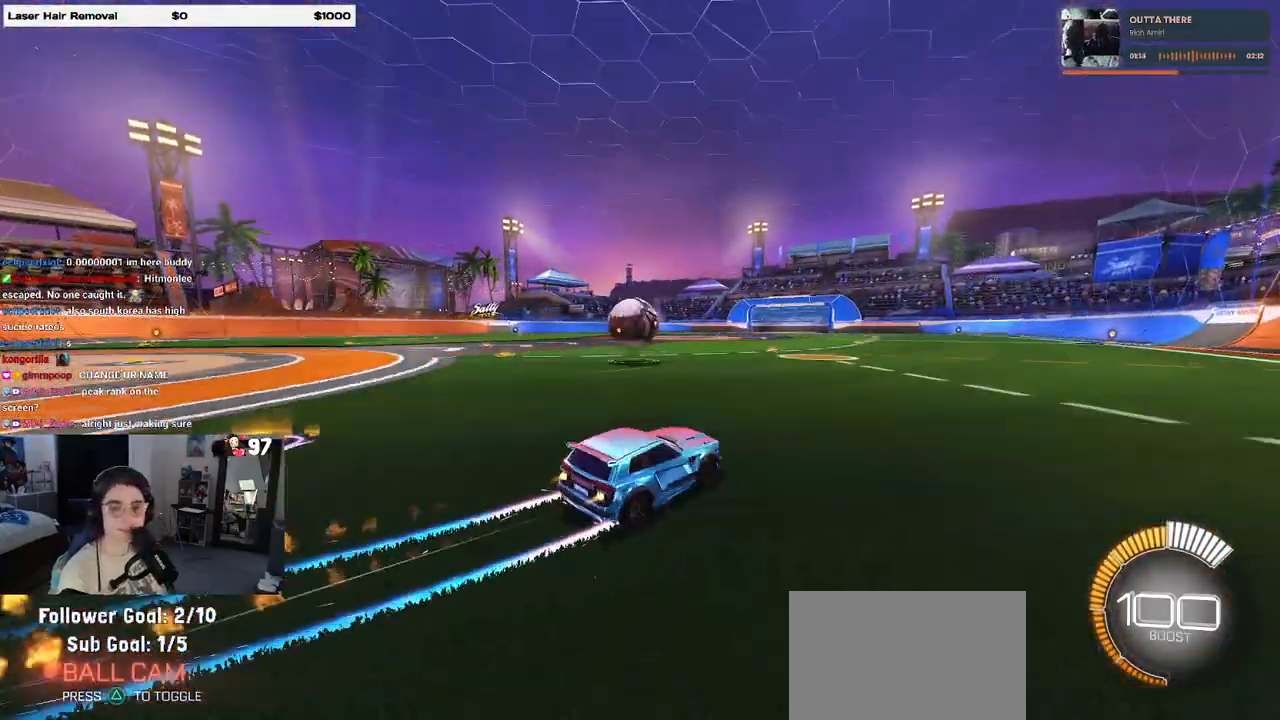
{"buttons": ["SQUARE", "R2"], "left_stick": "down-right", "right_stick": "center", "events": [[83, "R1", "up"], [333, "left_stick", "down-right"], [450, "SQUARE", "down"]]}